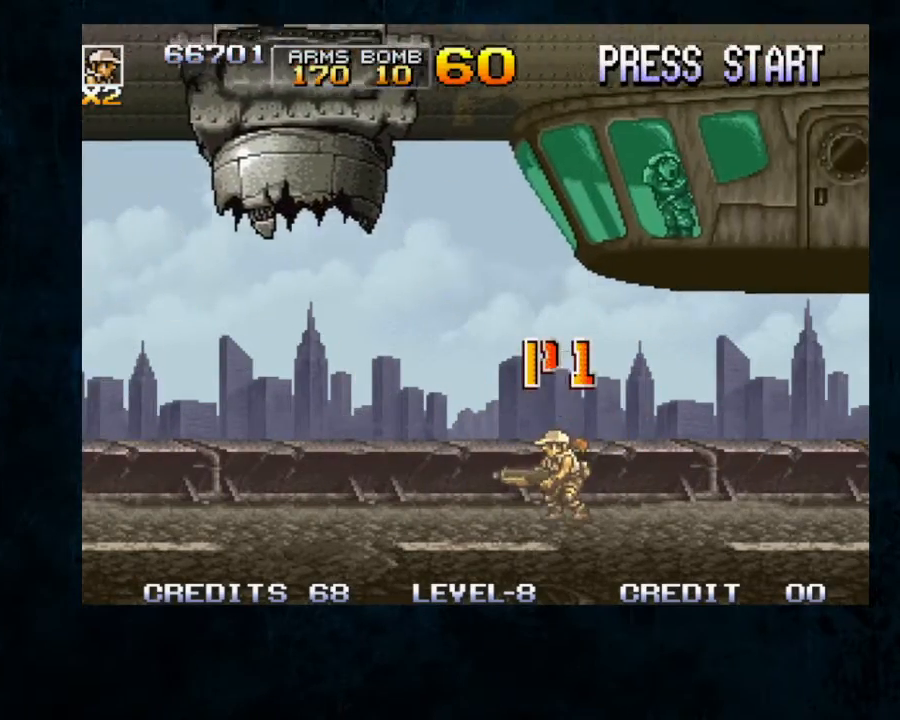
Gameplay with a controller; each line is a JSON object with the inputs held at the frame after it (dt_ms = milliseconds from this image to that frame). "button_events" lists button changes between this image and that frame as [ms after this image, input, new state], when the widget could be followed in between (sticks are given only as held states). Not read: DPAD_DOWN L3 R3 SELECT.
{"dt_ms": 500, "buttons": [], "left_stick": "center", "button_events": []}
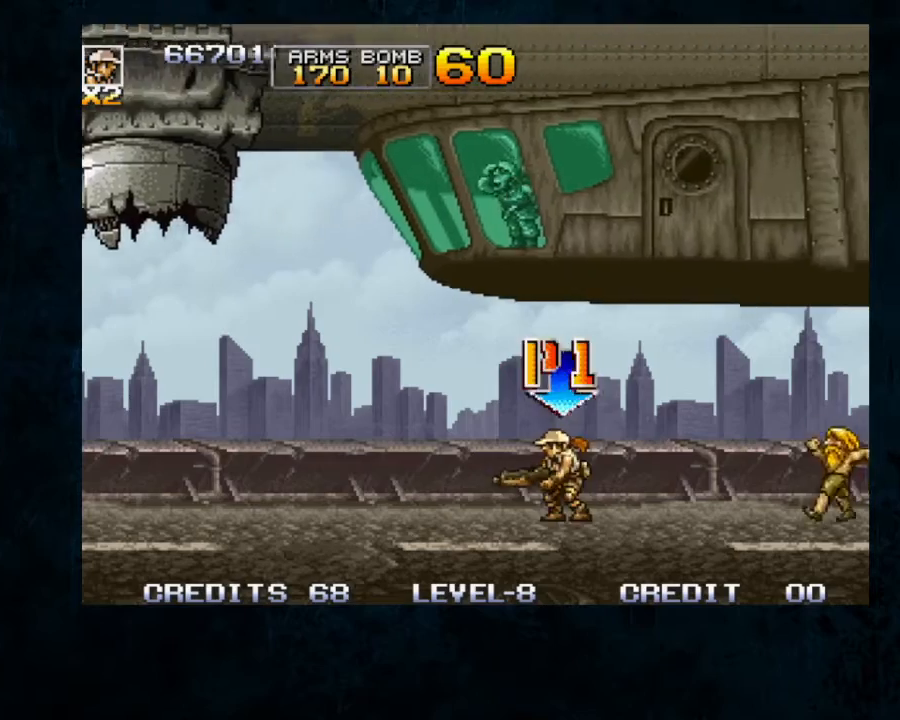
{"dt_ms": 500, "buttons": [], "left_stick": "center", "button_events": []}
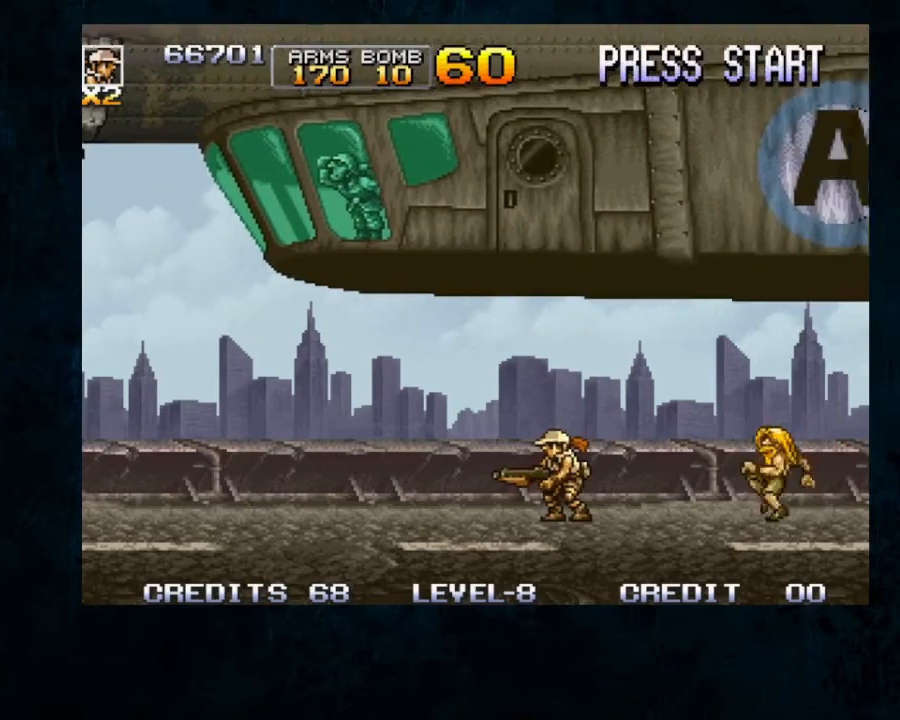
{"dt_ms": 500, "buttons": [], "left_stick": "up-right", "button_events": []}
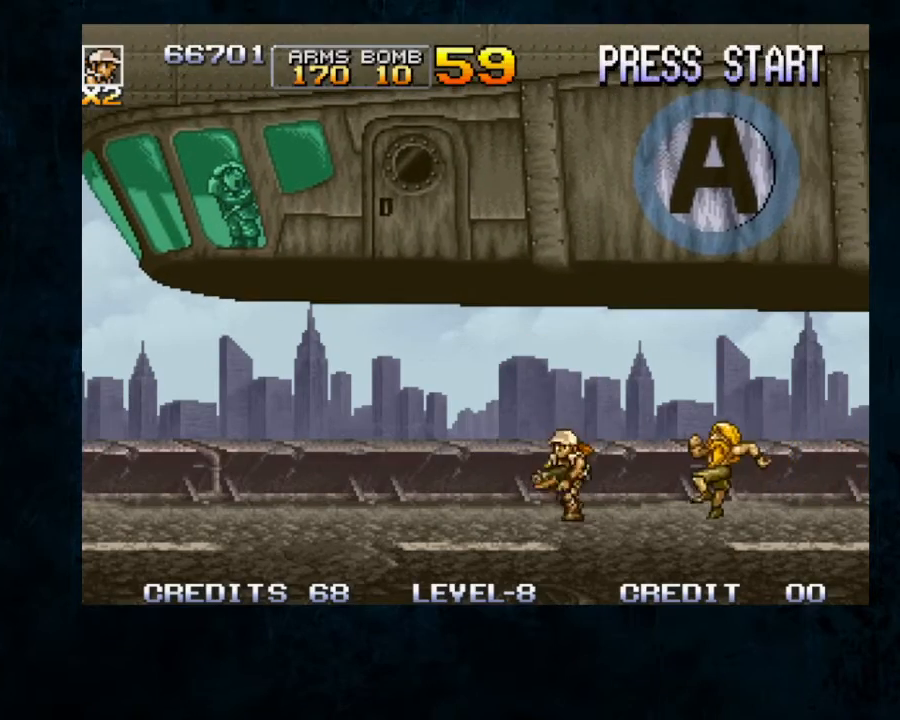
{"dt_ms": 500, "buttons": [], "left_stick": "up-right", "button_events": []}
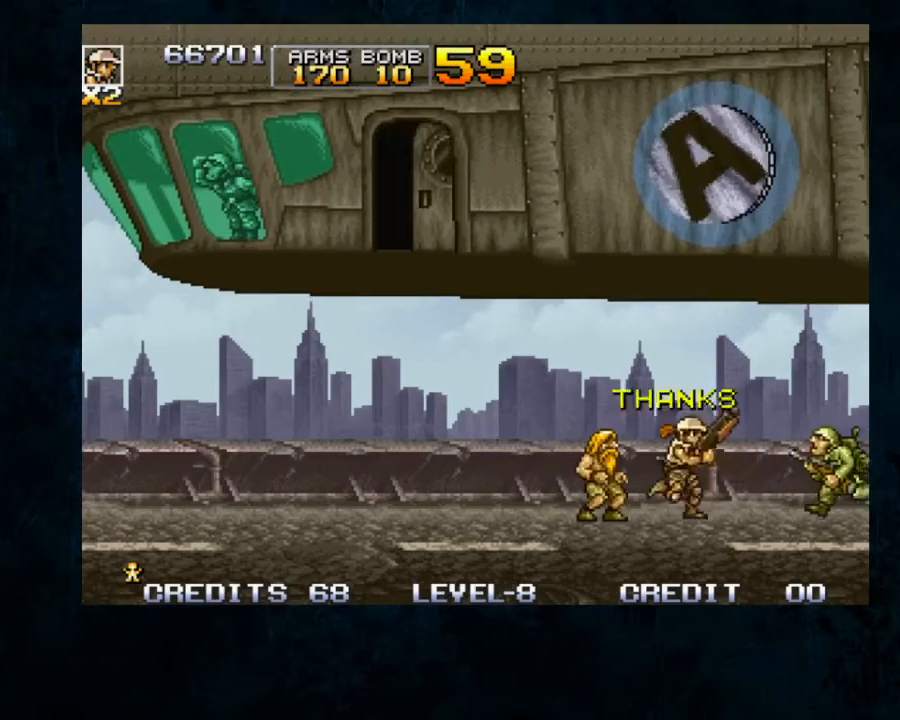
{"dt_ms": 1000, "buttons": ["B"], "left_stick": "up-left"}
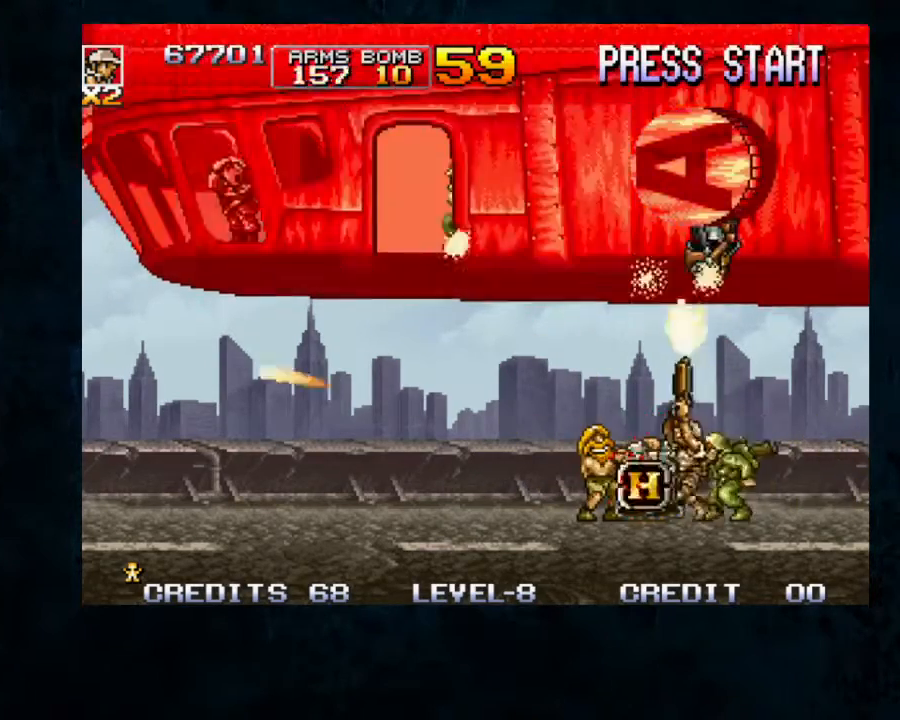
{"dt_ms": 500, "buttons": ["B"], "left_stick": "up-left", "button_events": [[167, "B", "up"], [367, "B", "down"]]}
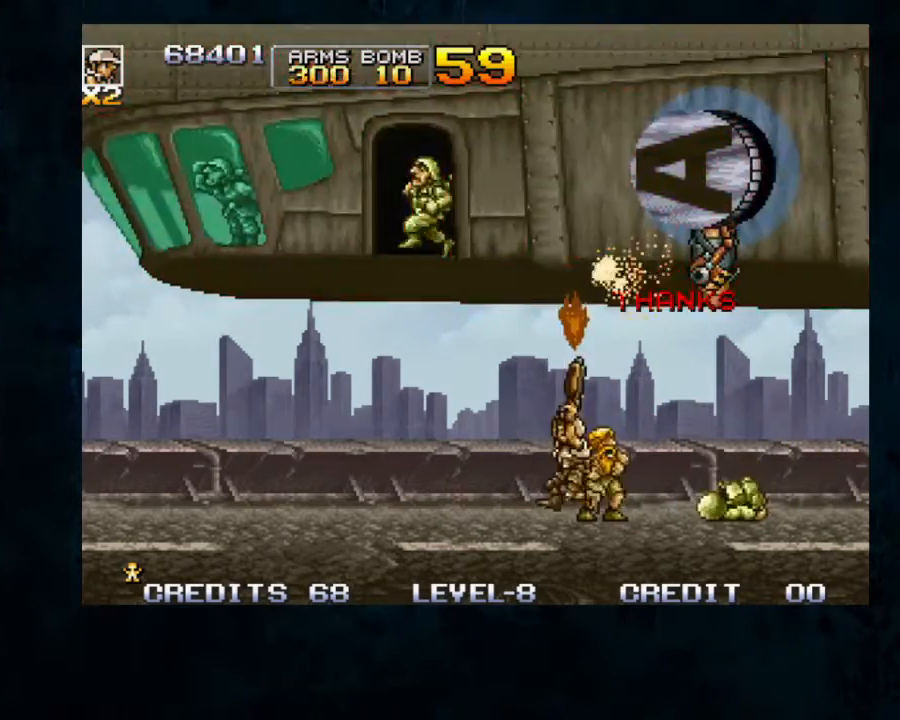
{"dt_ms": 500, "buttons": ["B"], "left_stick": "up-left", "button_events": [[33, "B", "up"], [100, "B", "down"], [167, "B", "up"], [267, "B", "down"], [333, "B", "up"], [400, "B", "down"]]}